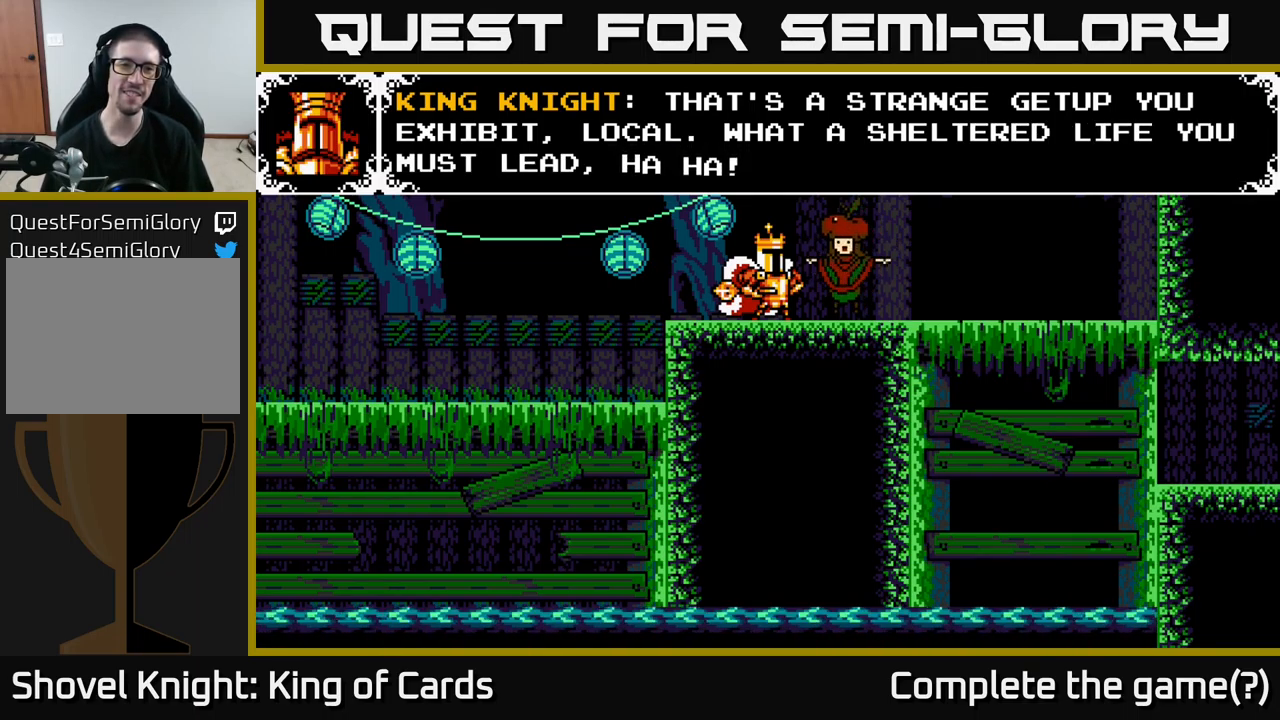
Gameplay with a controller (Xbox layout); each line is a JSON object with the inputs held at the frame after it. "events" lists button and stick changes between this image and that frame as [ms after this image, input, new state], when the widget could be followed in between. Not read: left_stick.
{"buttons": [], "right_stick": "center", "events": [[100, "A", "down"], [283, "A", "up"]]}
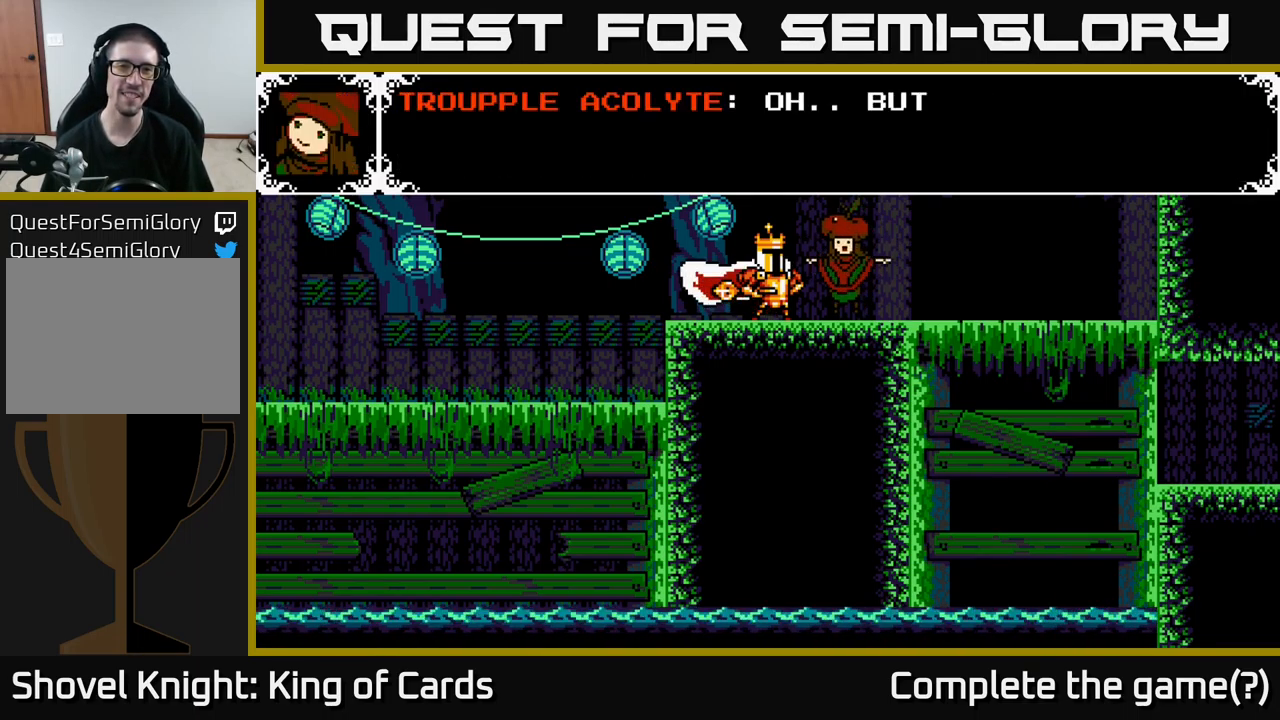
{"buttons": [], "right_stick": "center", "events": []}
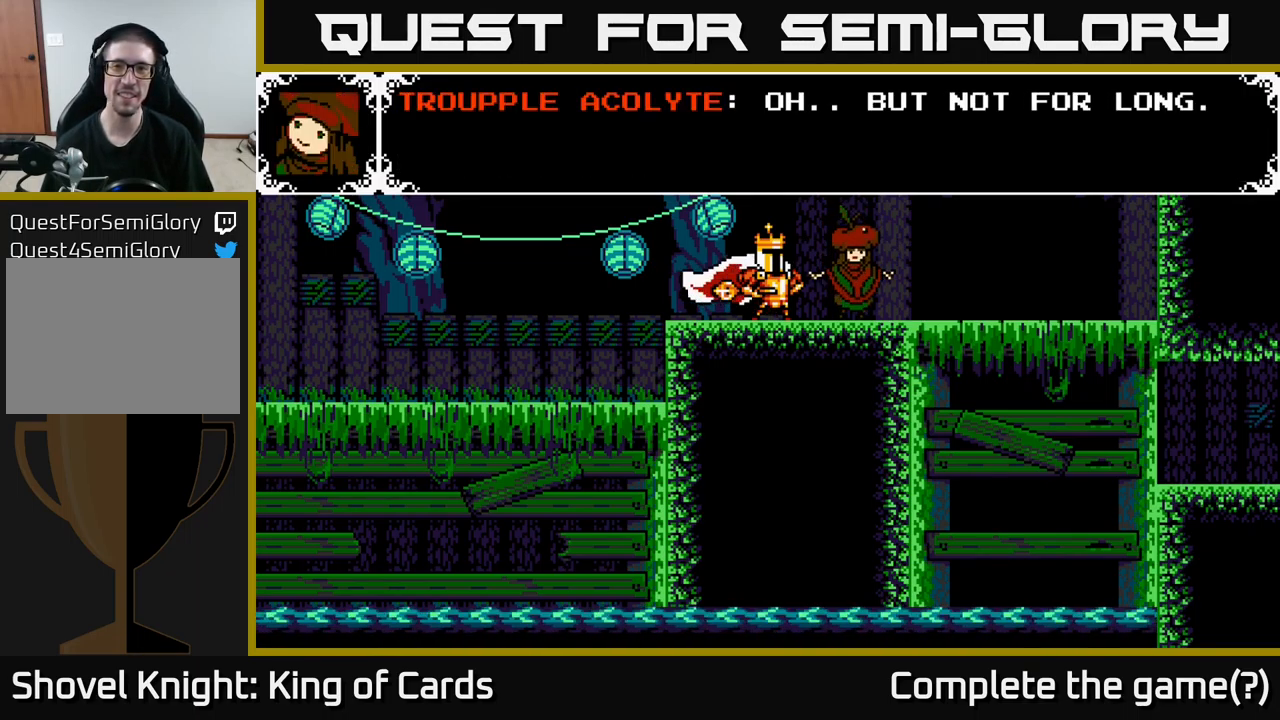
{"buttons": [], "right_stick": "center", "events": []}
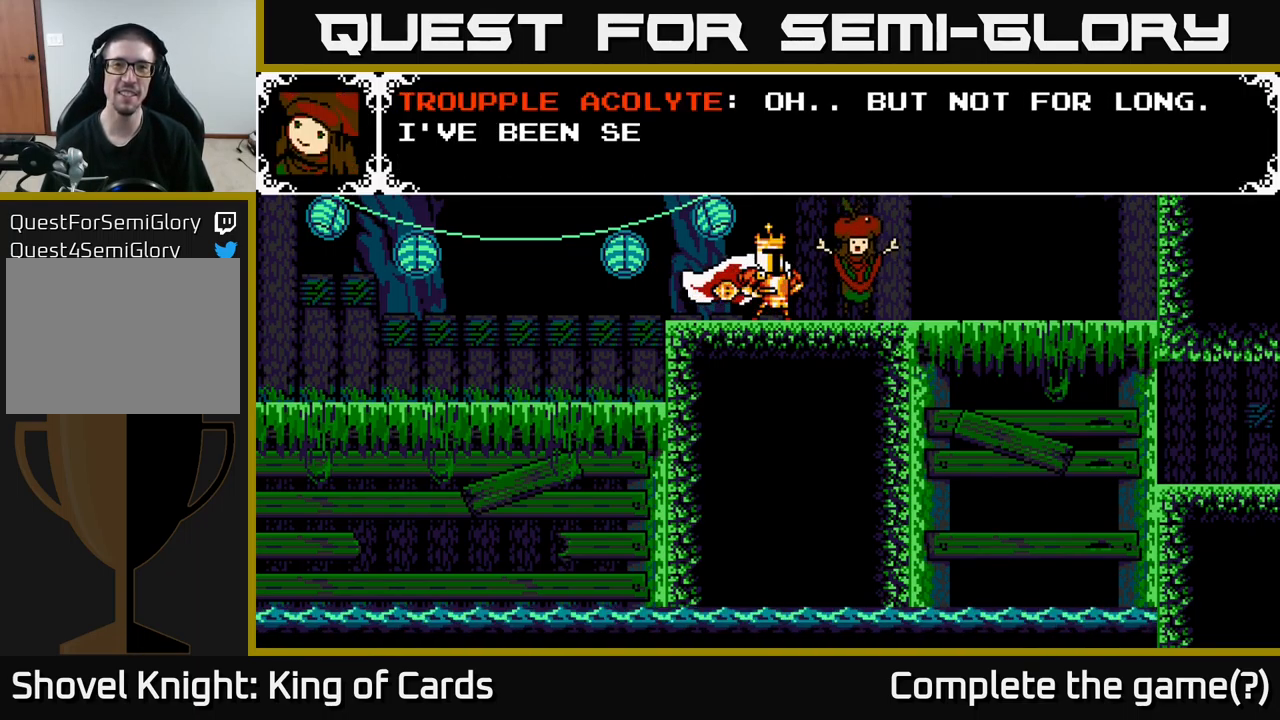
{"buttons": [], "right_stick": "center", "events": []}
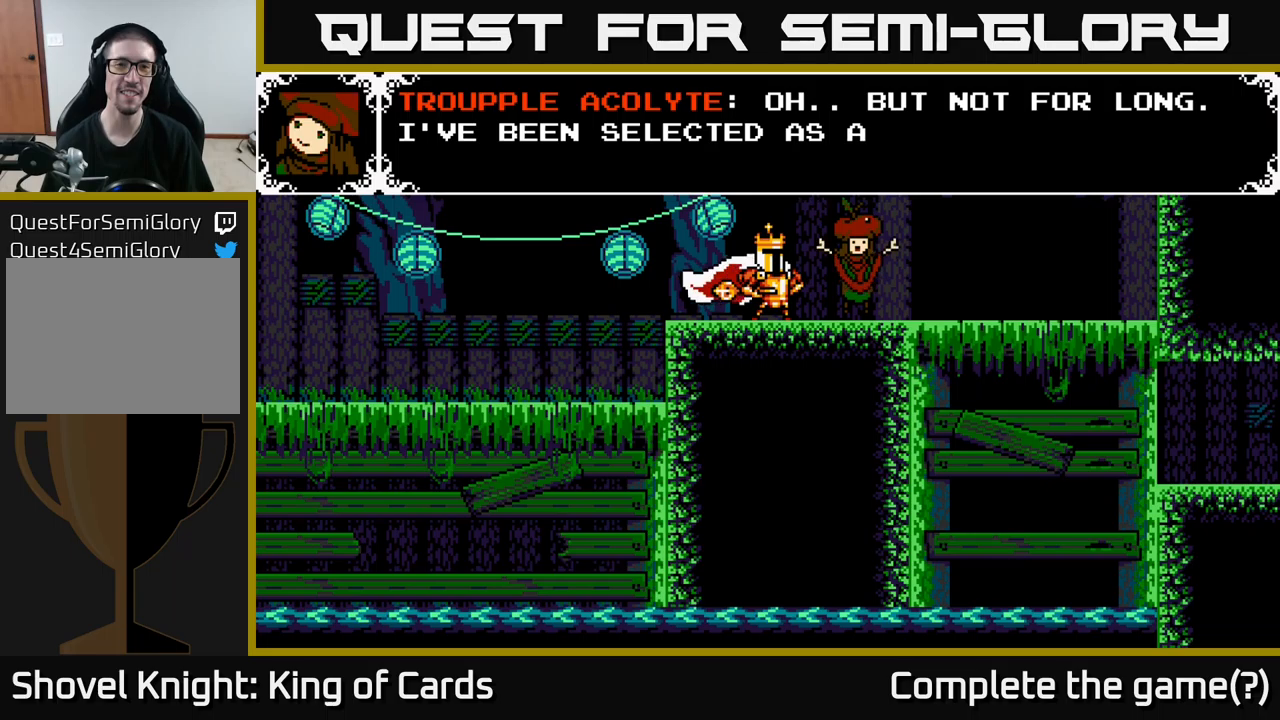
{"buttons": [], "right_stick": "center", "events": []}
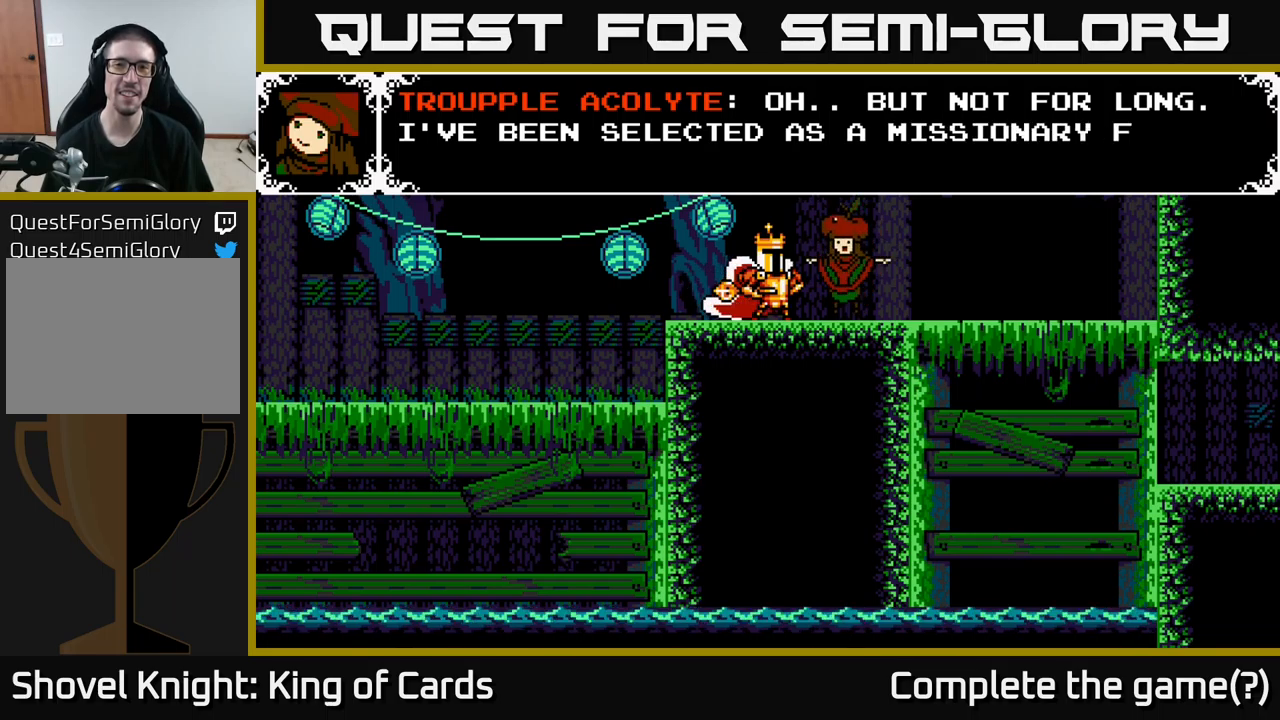
{"buttons": [], "right_stick": "center", "events": []}
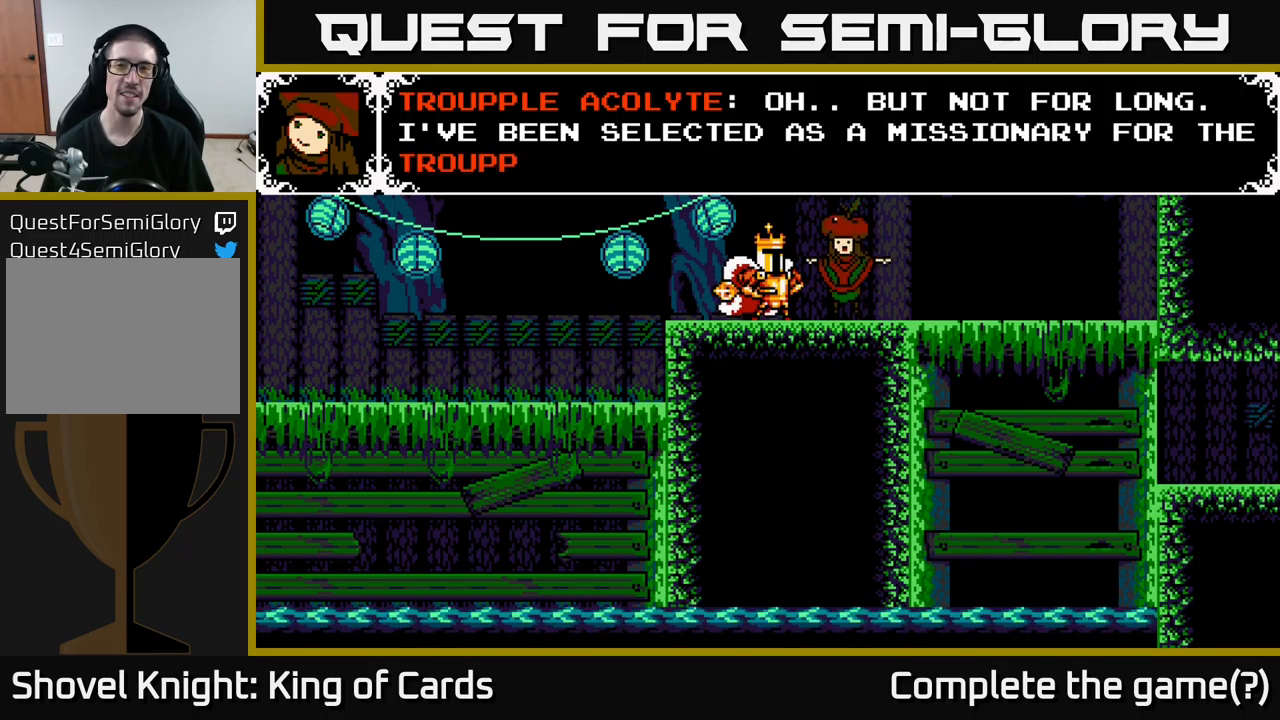
{"buttons": [], "right_stick": "center", "events": []}
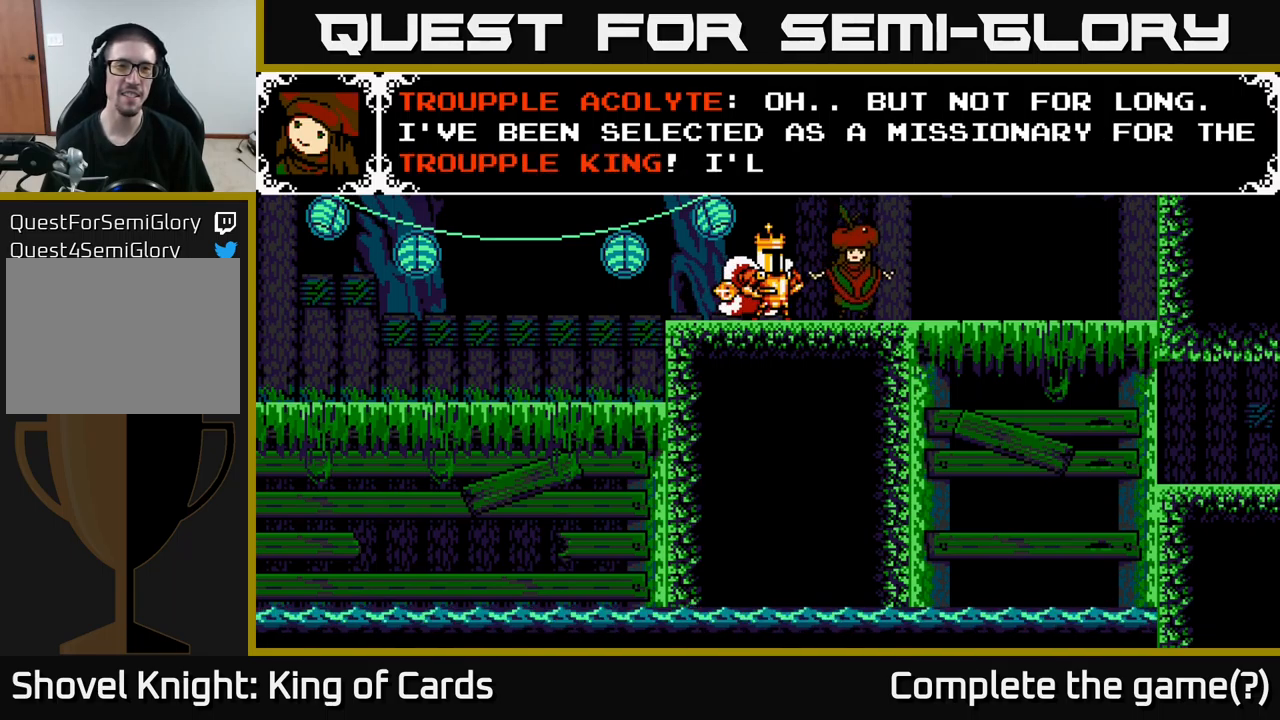
{"buttons": [], "right_stick": "center", "events": []}
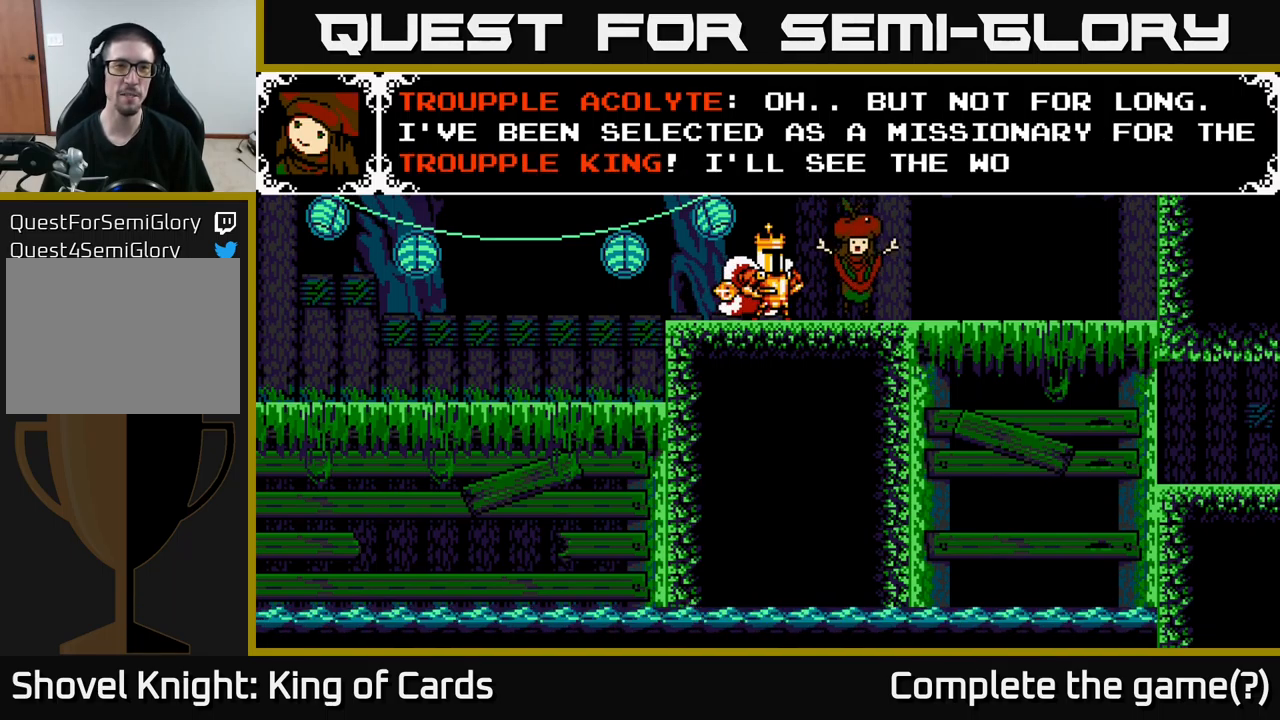
{"buttons": [], "right_stick": "center", "events": []}
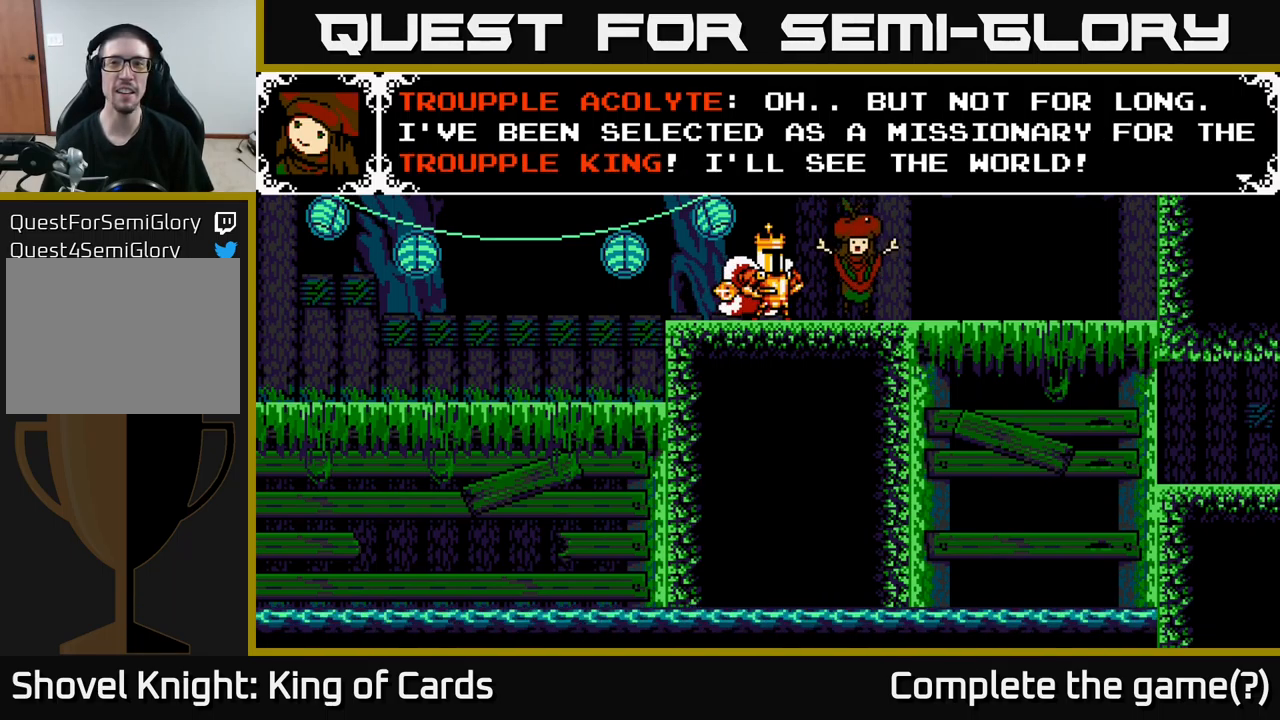
{"buttons": [], "right_stick": "center", "events": [[184, "A", "down"], [450, "A", "up"]]}
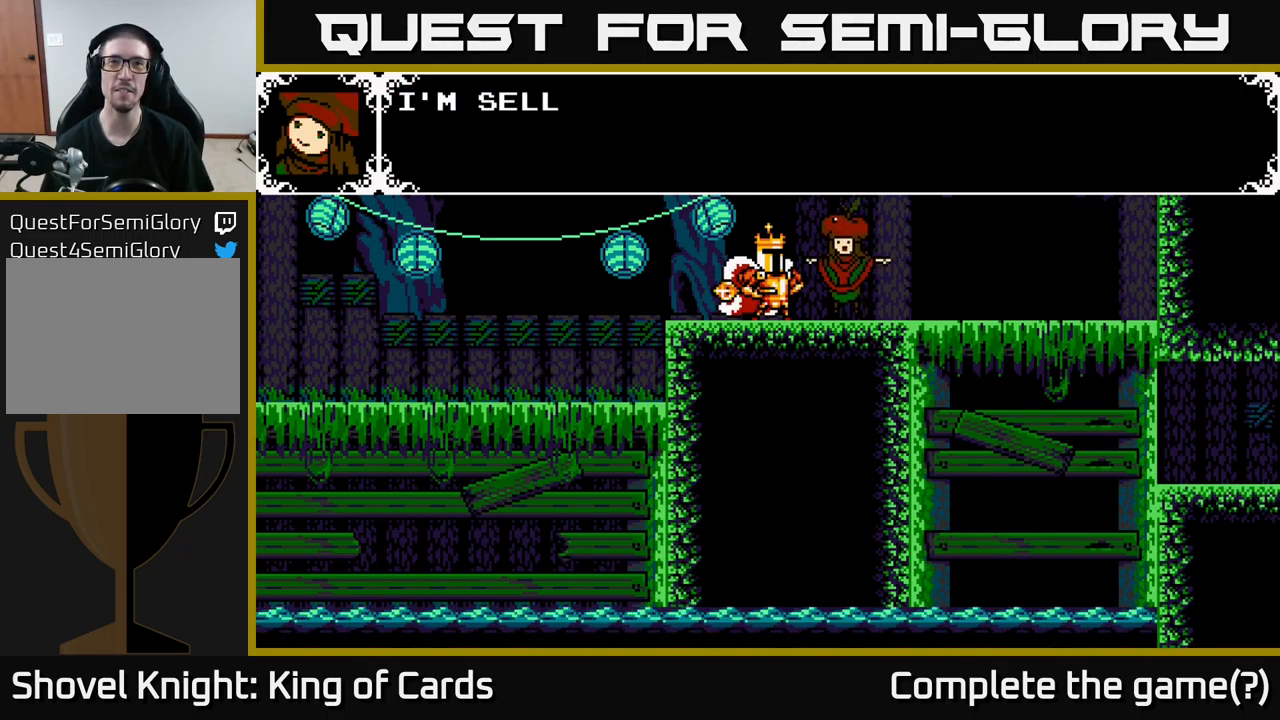
{"buttons": [], "right_stick": "center", "events": []}
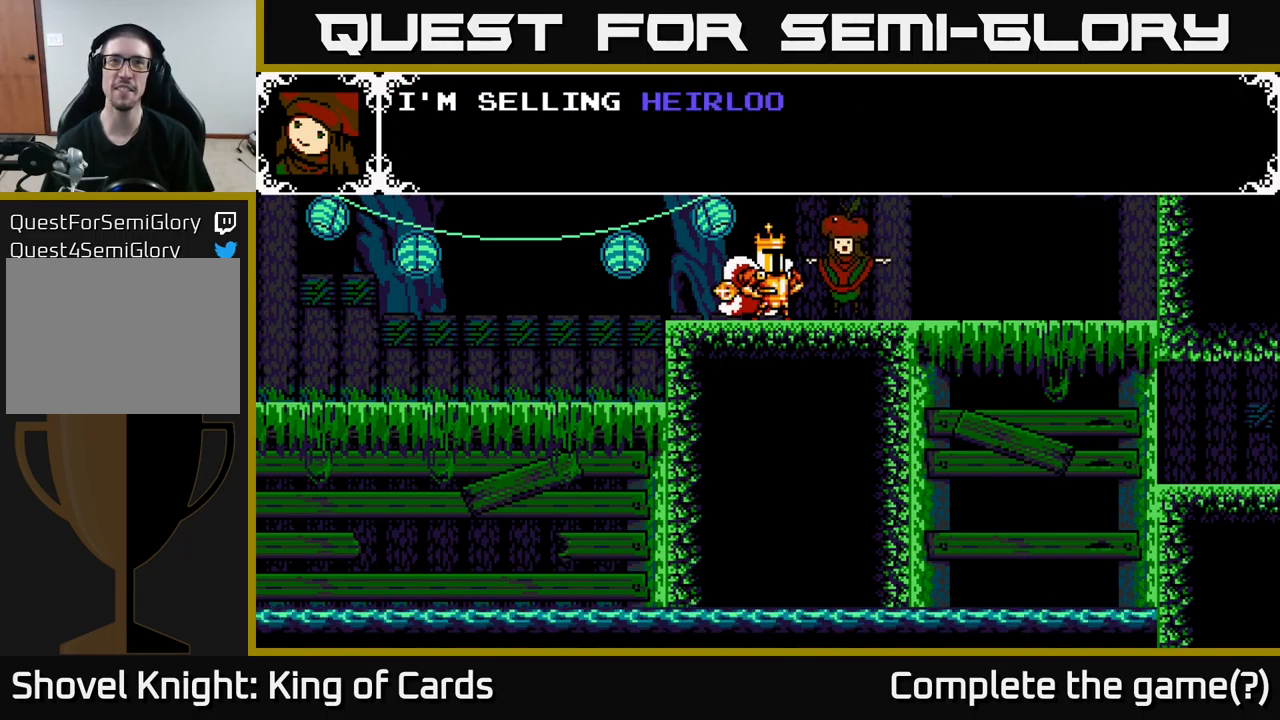
{"buttons": [], "right_stick": "center", "events": []}
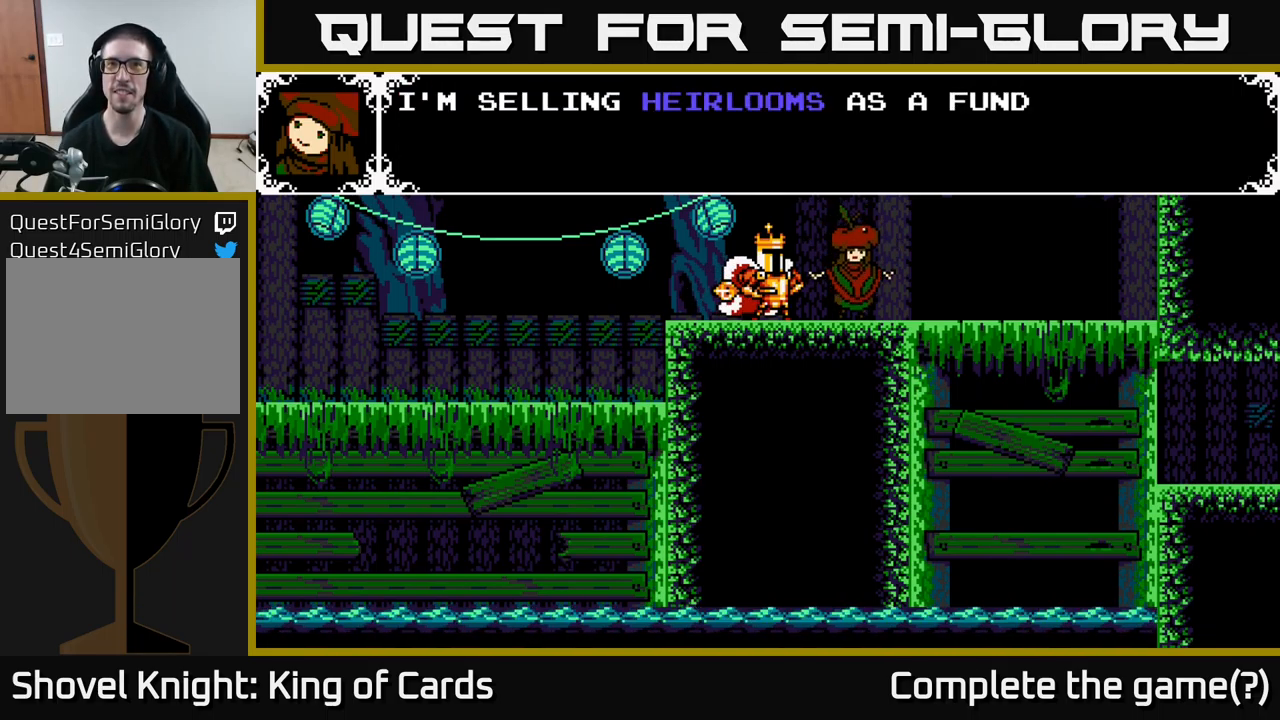
{"buttons": [], "right_stick": "center", "events": []}
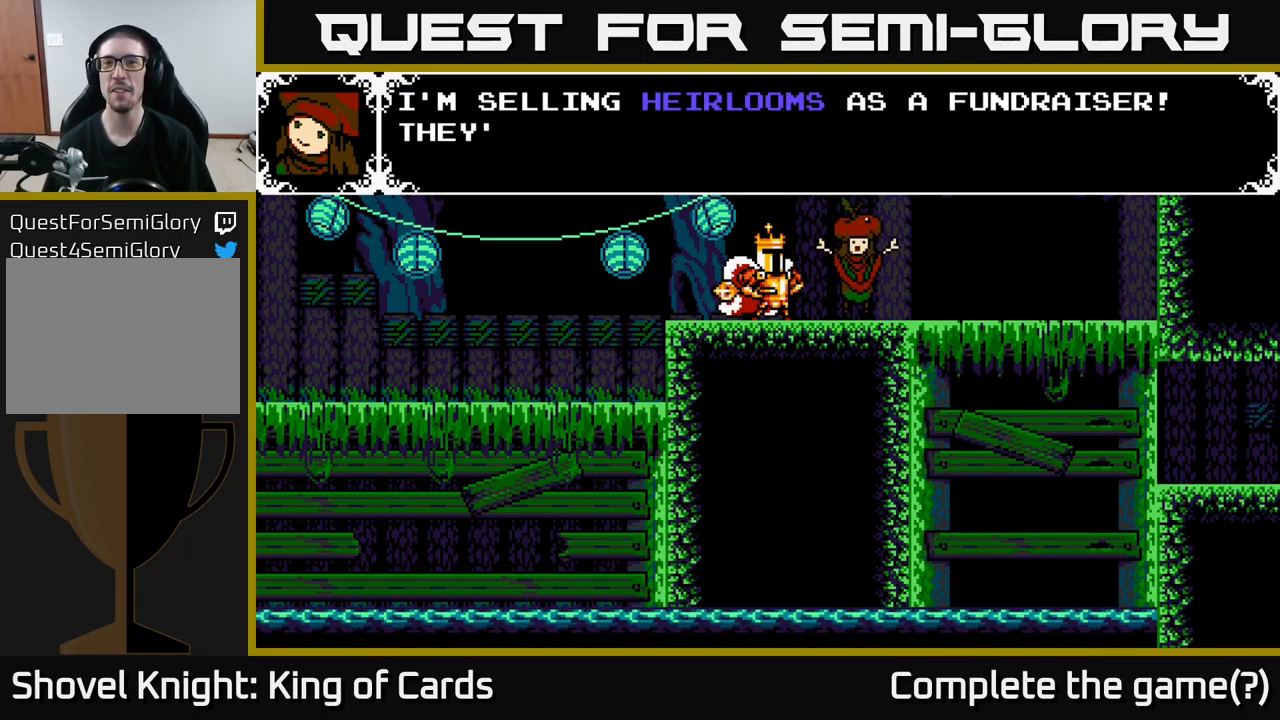
{"buttons": [], "right_stick": "center", "events": []}
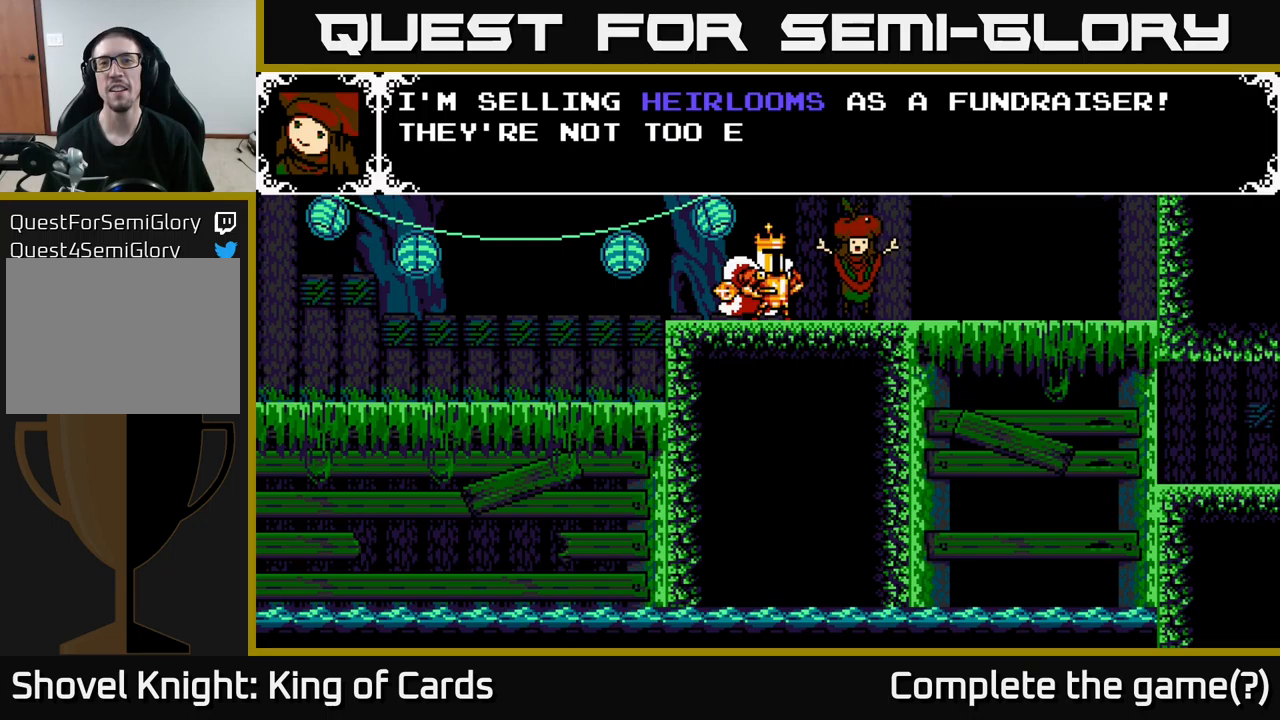
{"buttons": [], "right_stick": "center", "events": []}
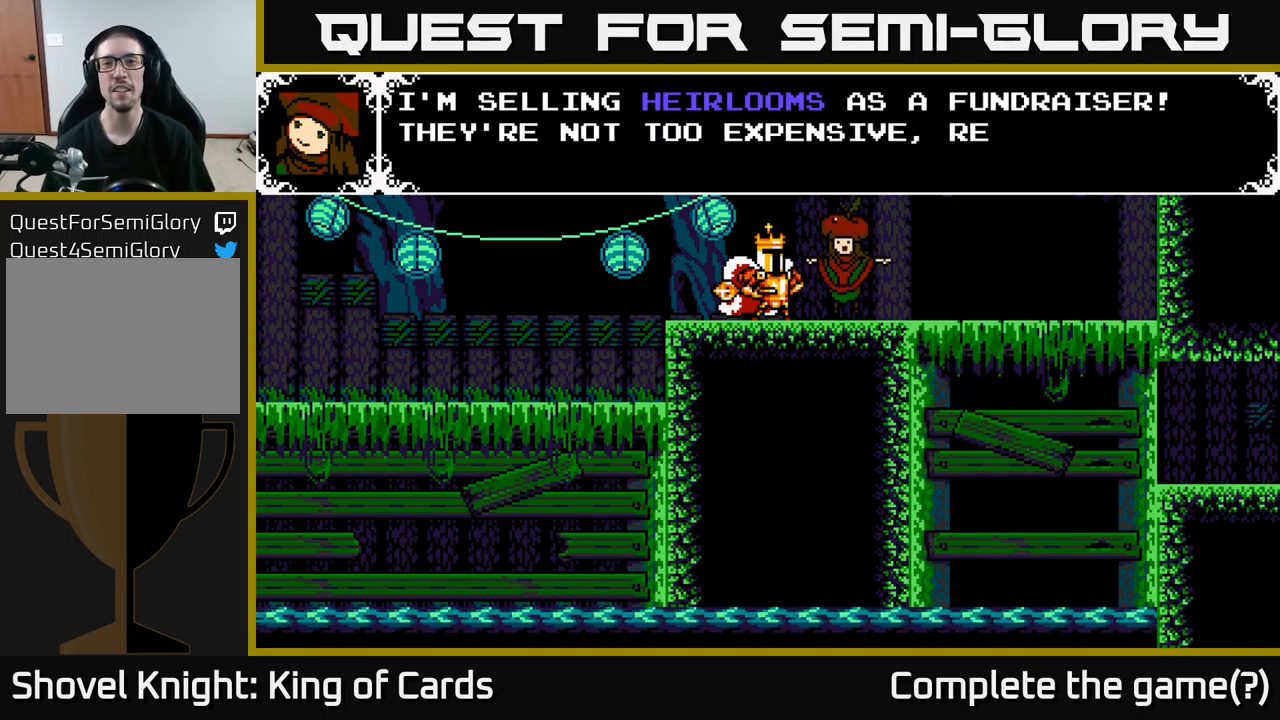
{"buttons": [], "right_stick": "center", "events": []}
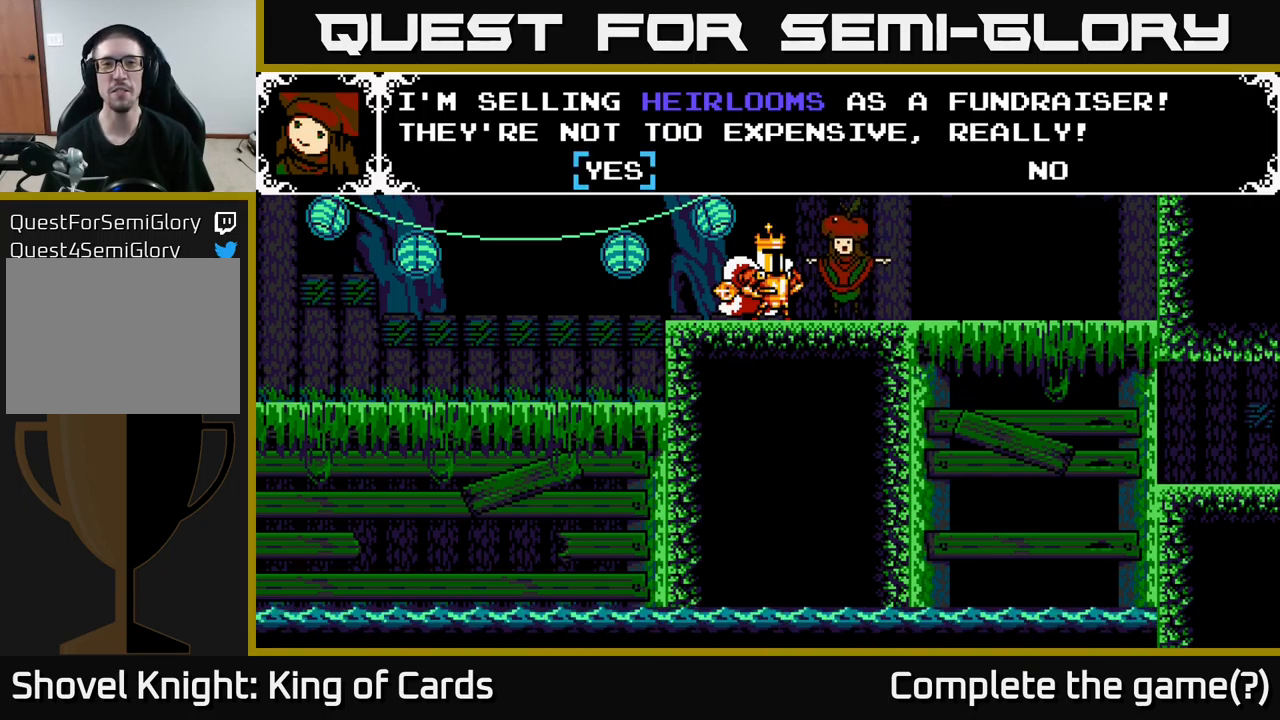
{"buttons": [], "right_stick": "center", "events": []}
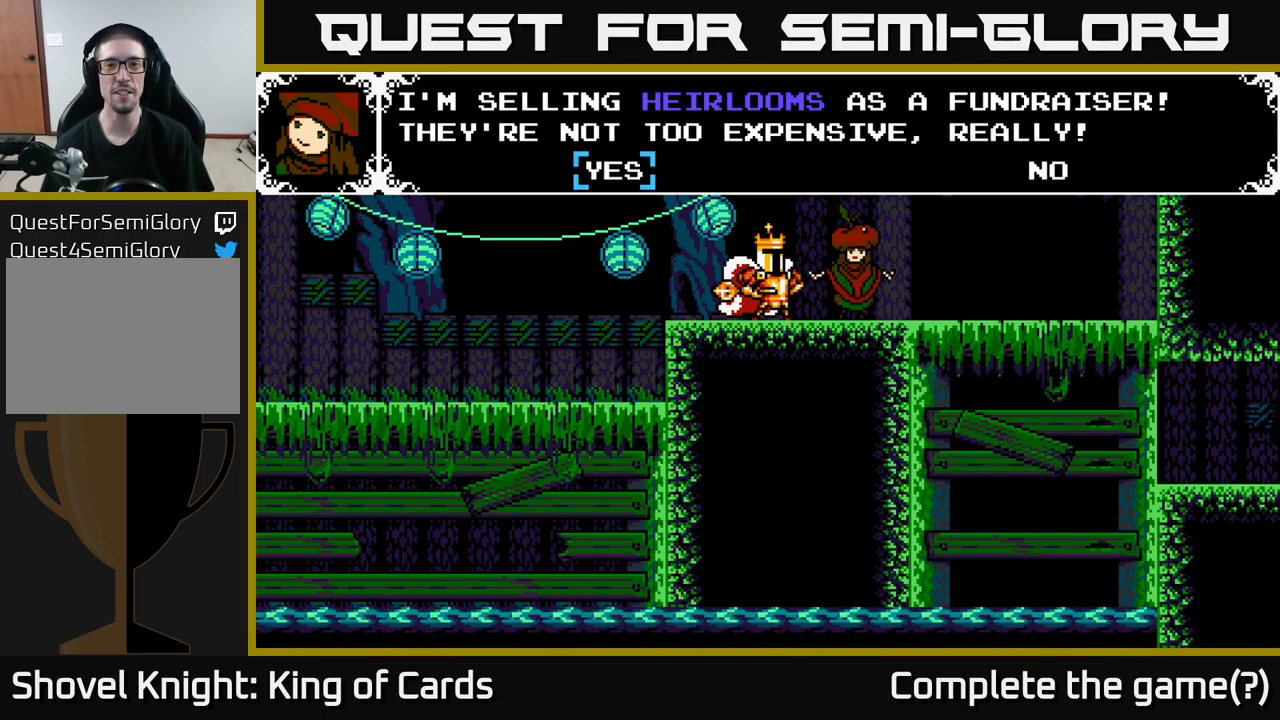
{"buttons": [], "right_stick": "center", "events": [[250, "DPAD_RIGHT", "down"], [383, "DPAD_RIGHT", "up"]]}
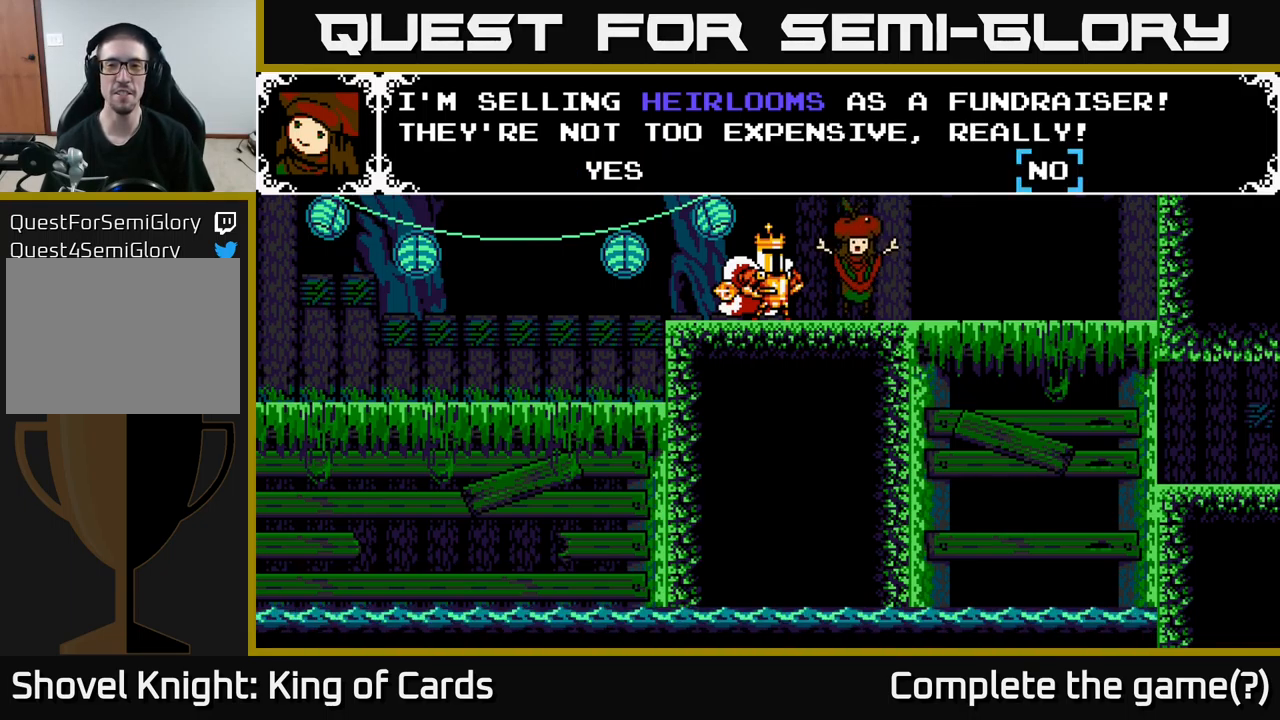
{"buttons": ["A"], "right_stick": "center", "events": [[83, "DPAD_LEFT", "down"], [217, "DPAD_LEFT", "up"], [467, "A", "down"]]}
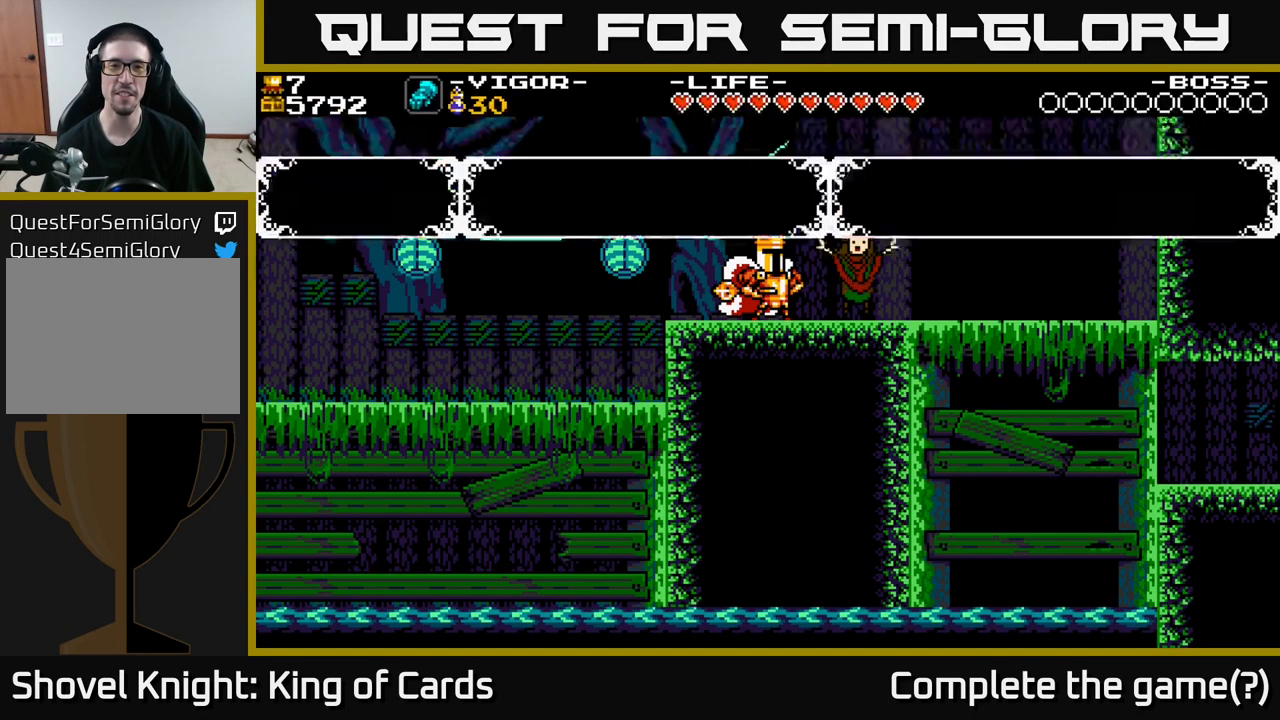
{"buttons": [], "right_stick": "center", "events": [[167, "A", "up"]]}
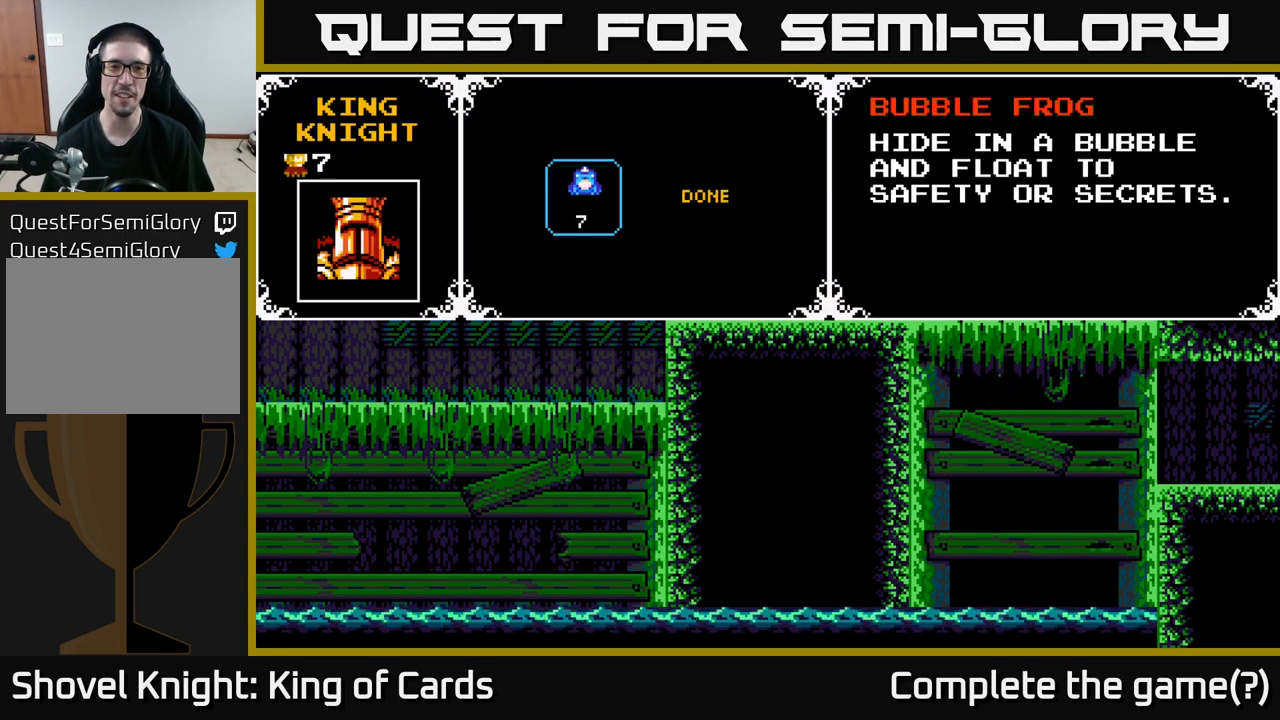
{"buttons": [], "right_stick": "center", "events": [[317, "DPAD_RIGHT", "down"], [483, "DPAD_RIGHT", "up"]]}
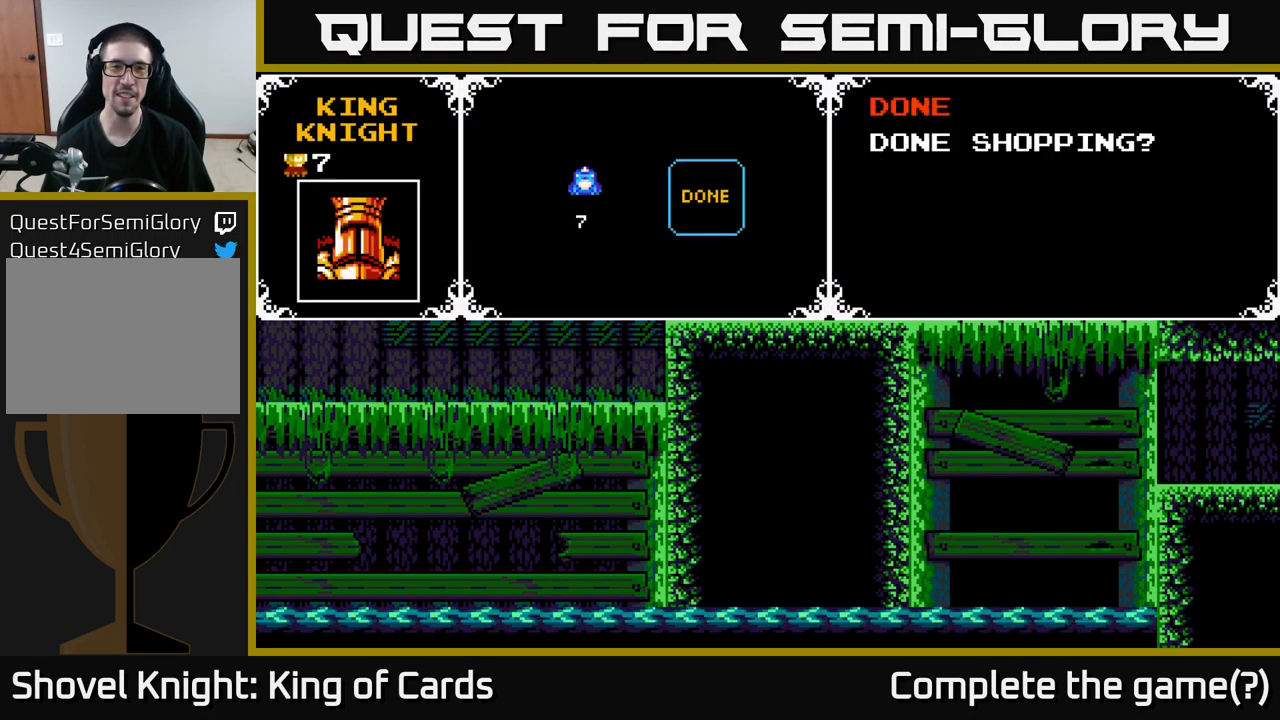
{"buttons": [], "right_stick": "center", "events": [[117, "DPAD_LEFT", "down"], [267, "DPAD_LEFT", "up"]]}
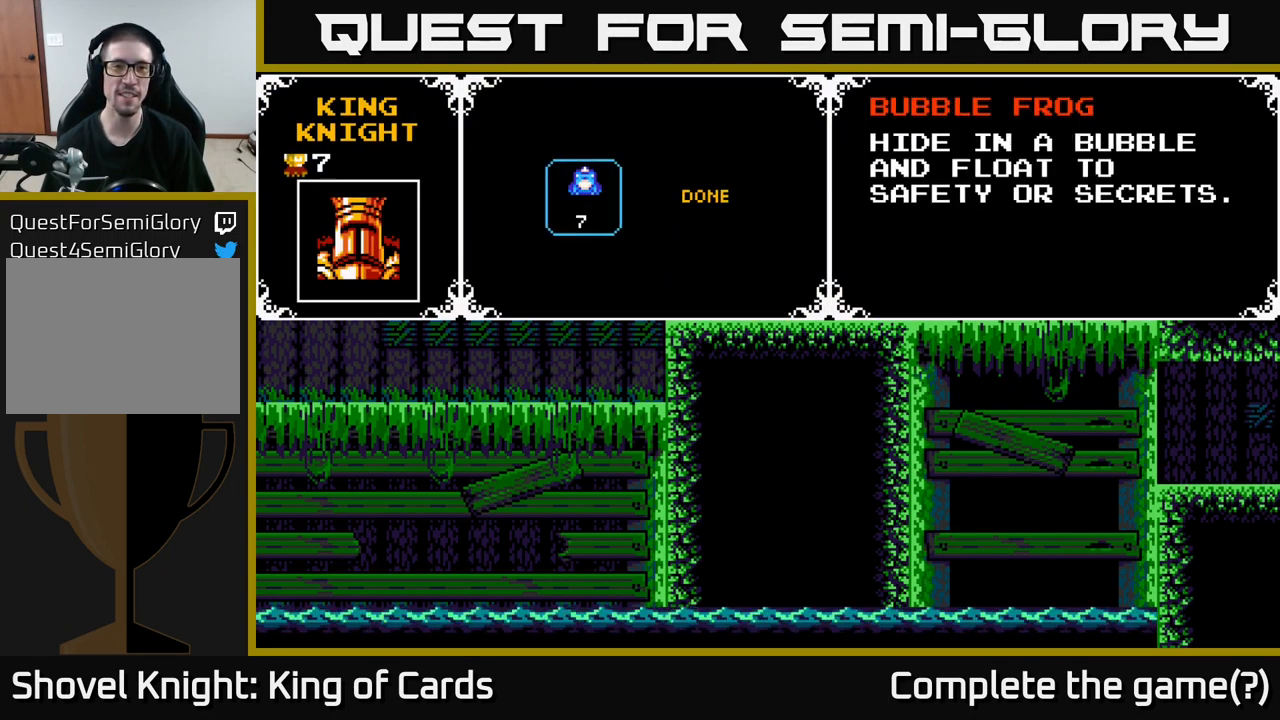
{"buttons": [], "right_stick": "center", "events": []}
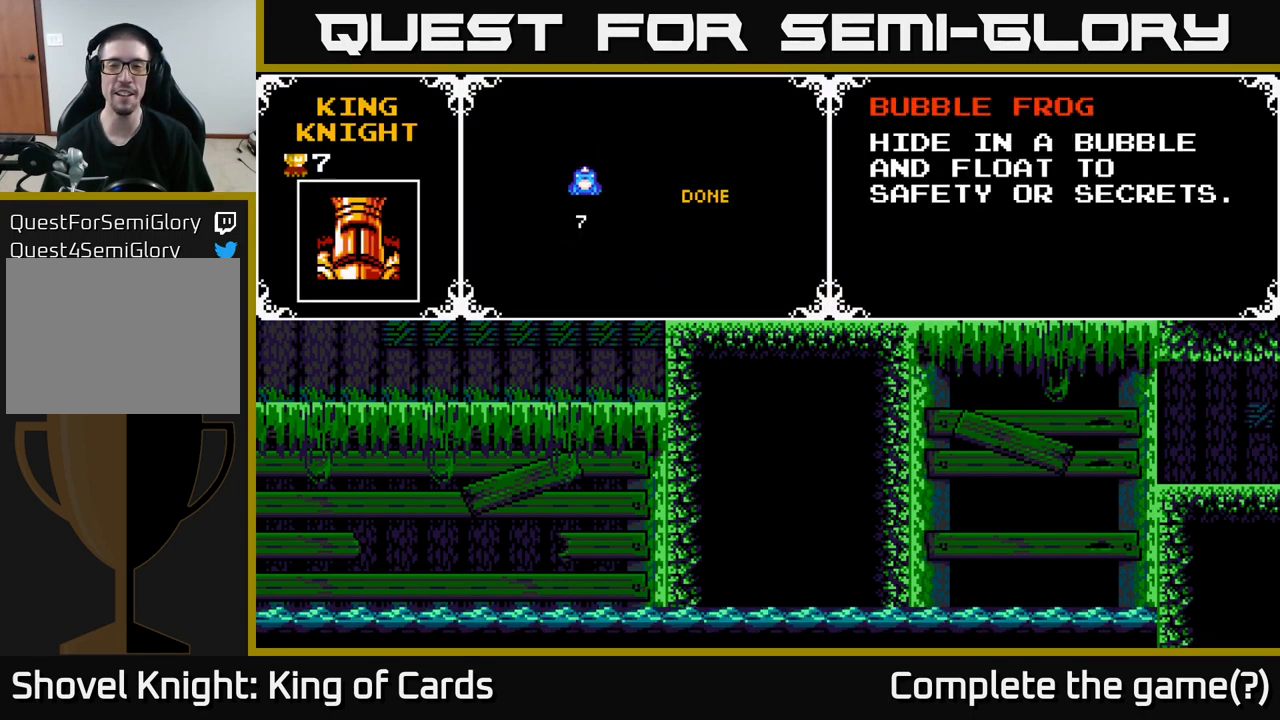
{"buttons": [], "right_stick": "center", "events": []}
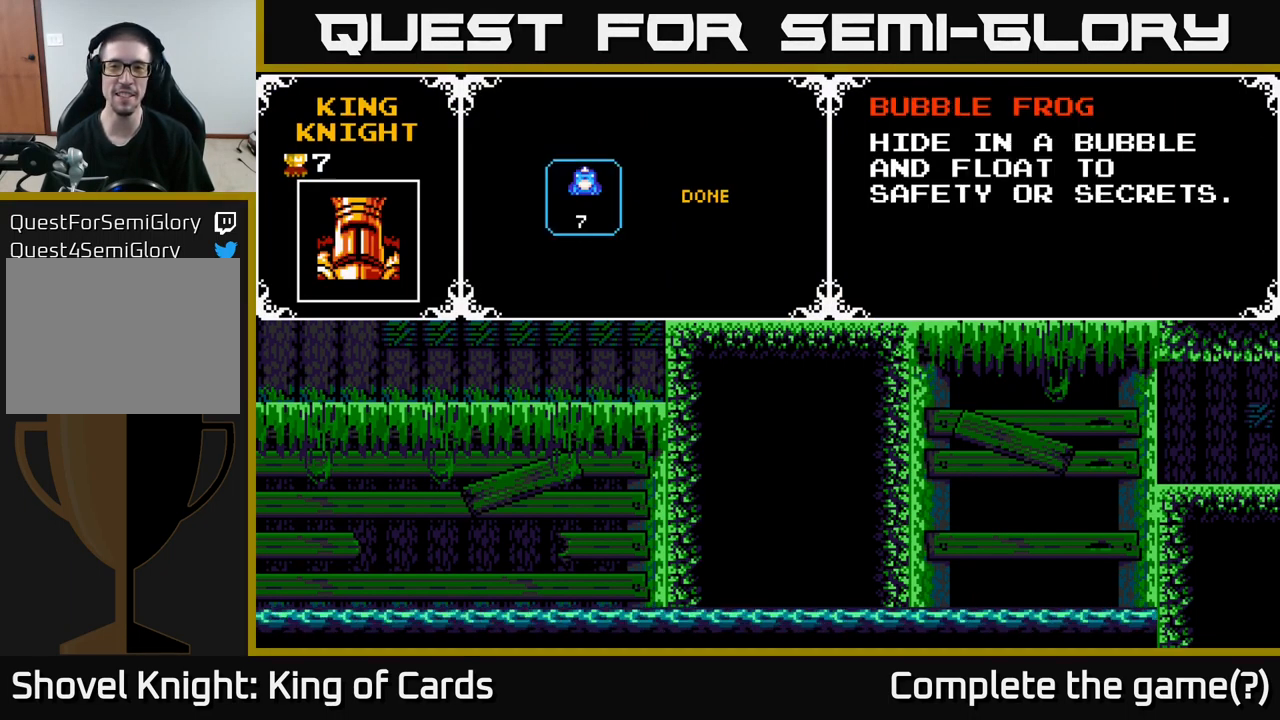
{"buttons": [], "right_stick": "center", "events": []}
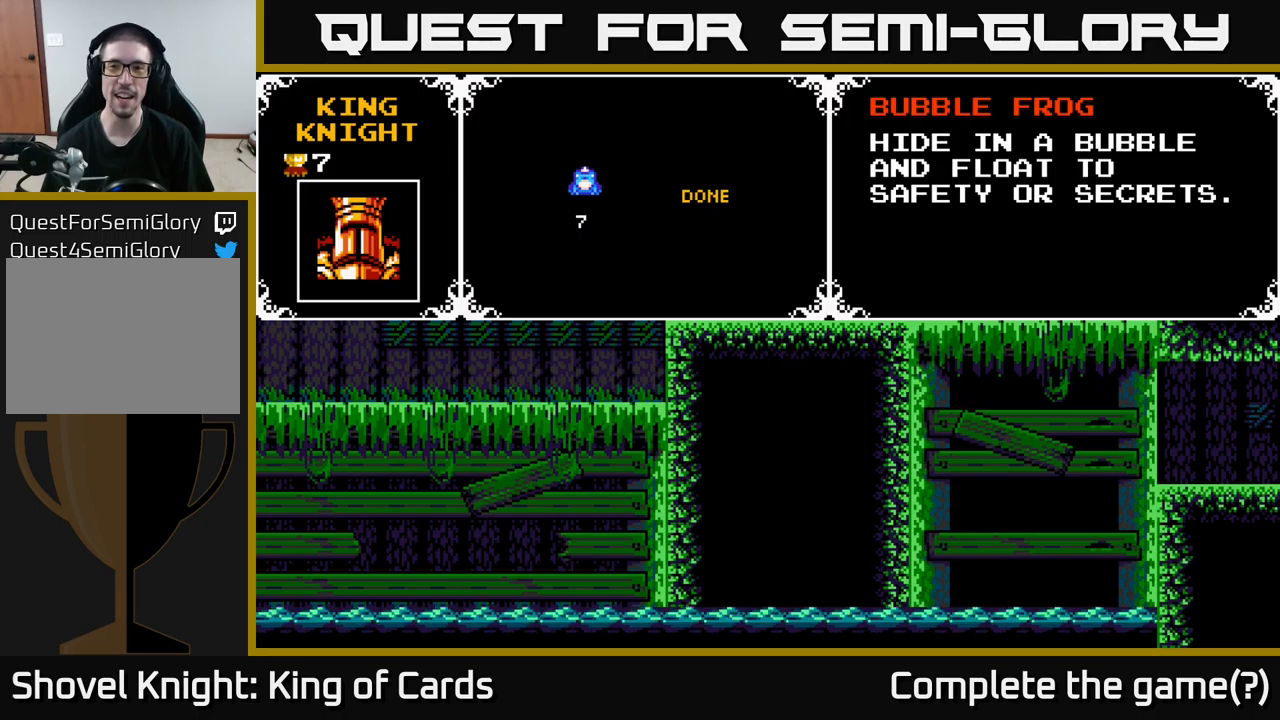
{"buttons": [], "right_stick": "center", "events": []}
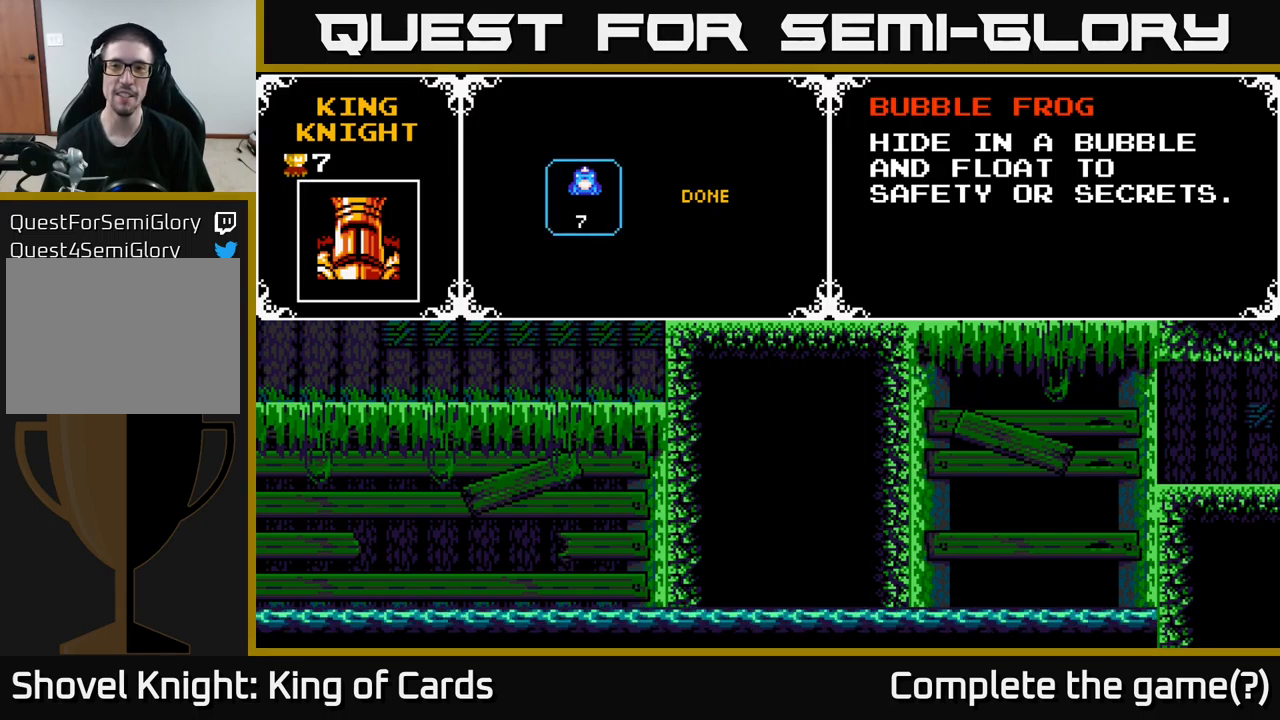
{"buttons": [], "right_stick": "center", "events": []}
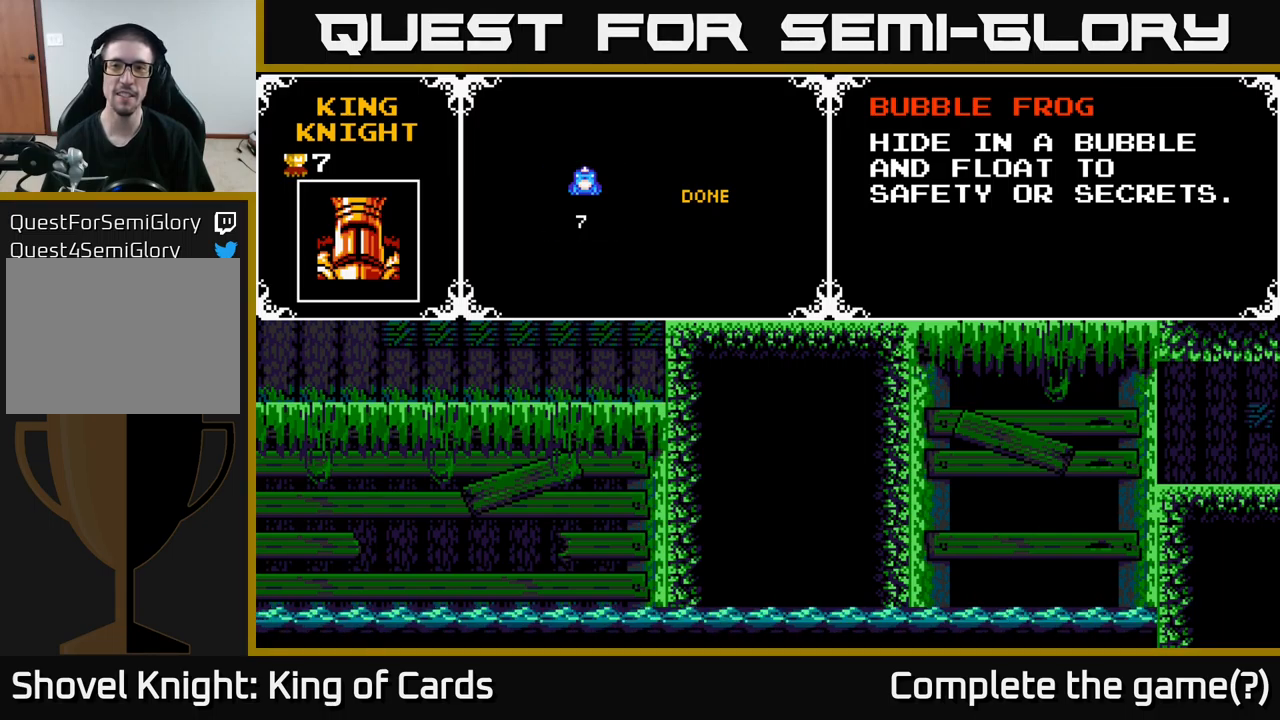
{"buttons": [], "right_stick": "center", "events": []}
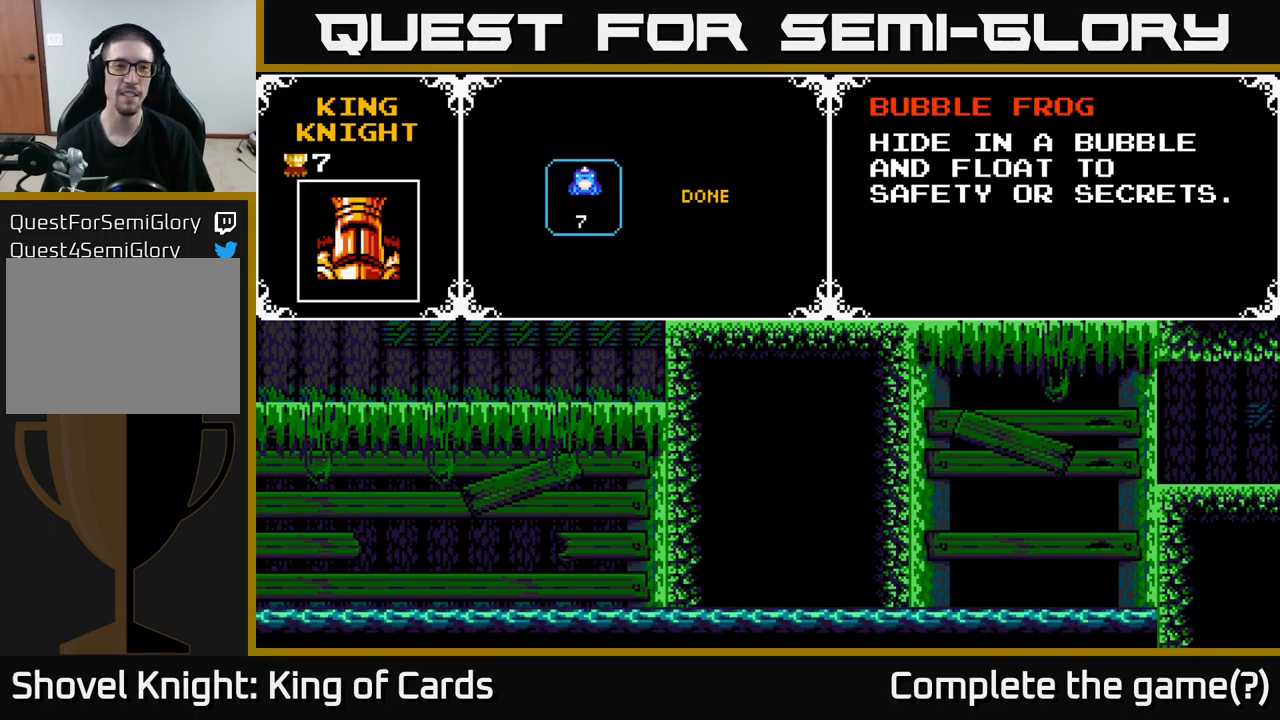
{"buttons": ["A"], "right_stick": "center", "events": [[400, "A", "down"]]}